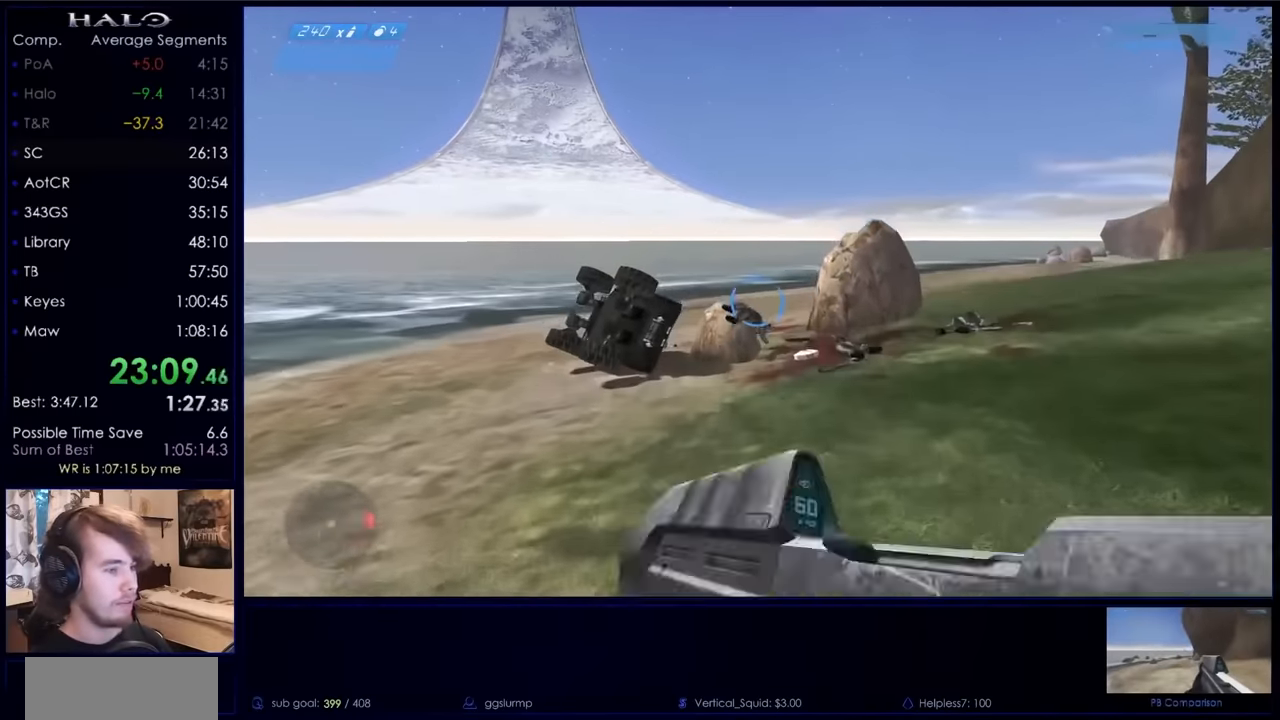
Gameplay with keyboard and mouse; each line is a JSON object with the keys and mouse buttons held at the frame after it. "events" lists presses ("down") and releases ("up") of "a", "c", "ctrl", "d", "down", "e", "f", "q", "r", "return", "s", "space", "up", "w", "x", "z", "mouse_left", "mouse_right", "mouse_mb4" and "mouse_mb5" between this image and that frame as [ms after this image, input, new state], when the widget could be followed in between. "mouse_left", "mouse_right", "mouse_mb4", "mouse_mb5" = the "left", "right", "mb4", "mb5" buttons of the "mouse" list. No other keys are recorded. Not read: mouse_move.
{"keys": ["q", "w"], "mouse": [], "events": [[67, "mouse_mb5", "down"], [167, "mouse_mb5", "up"], [300, "q", "down"], [400, "q", "up"], [467, "q", "down"]]}
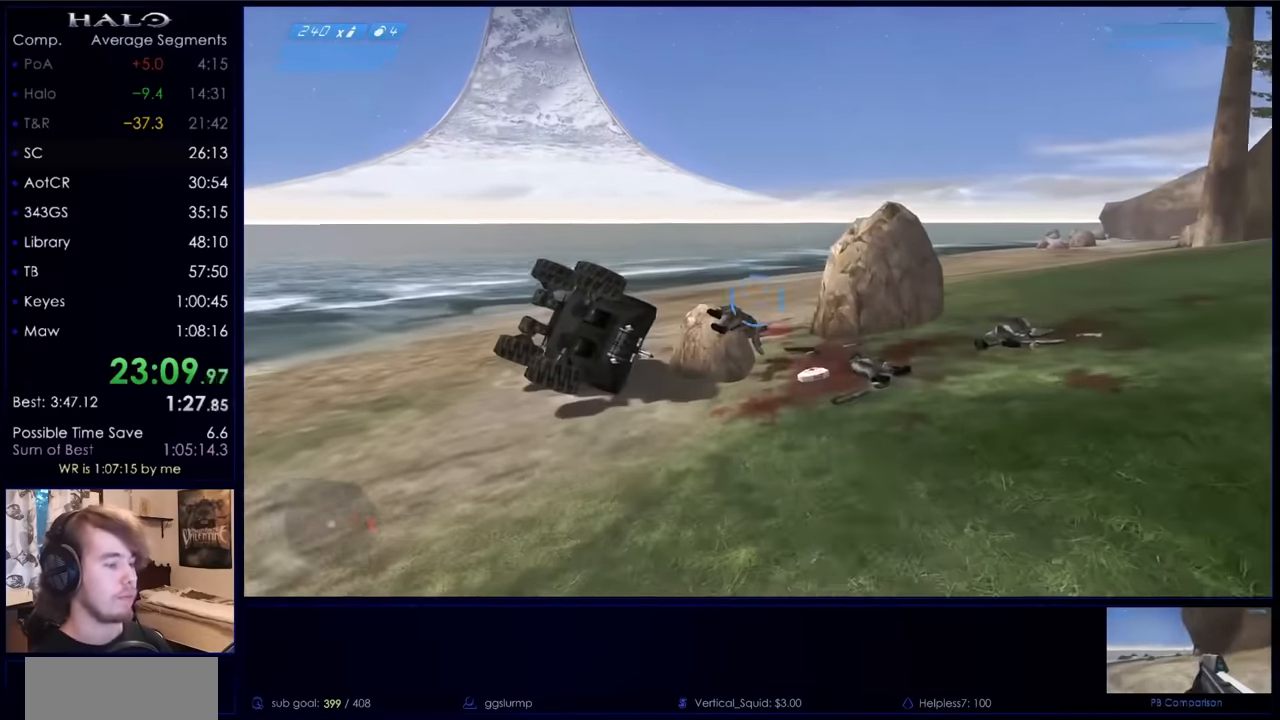
{"keys": ["w"], "mouse": ["mb5"], "events": [[67, "q", "up"], [267, "mouse_mb5", "down"], [367, "mouse_mb5", "up"], [467, "mouse_mb5", "down"]]}
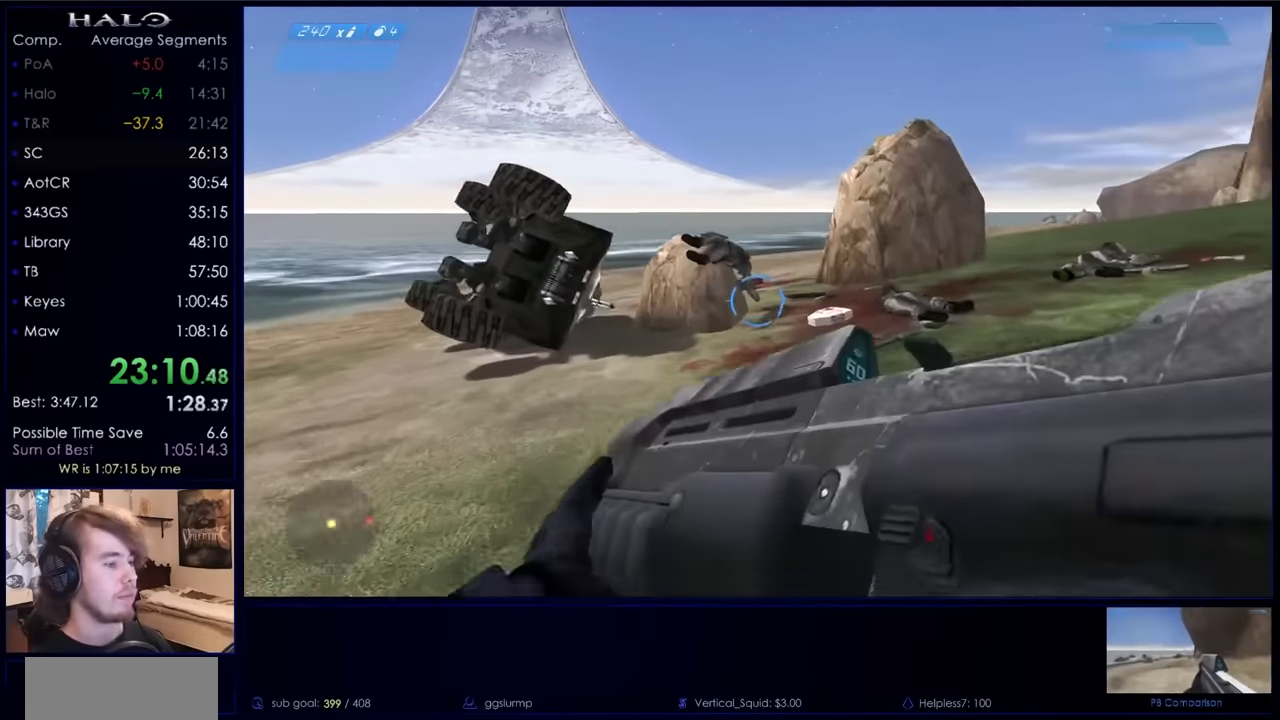
{"keys": ["w"], "mouse": [], "events": [[100, "mouse_mb5", "up"]]}
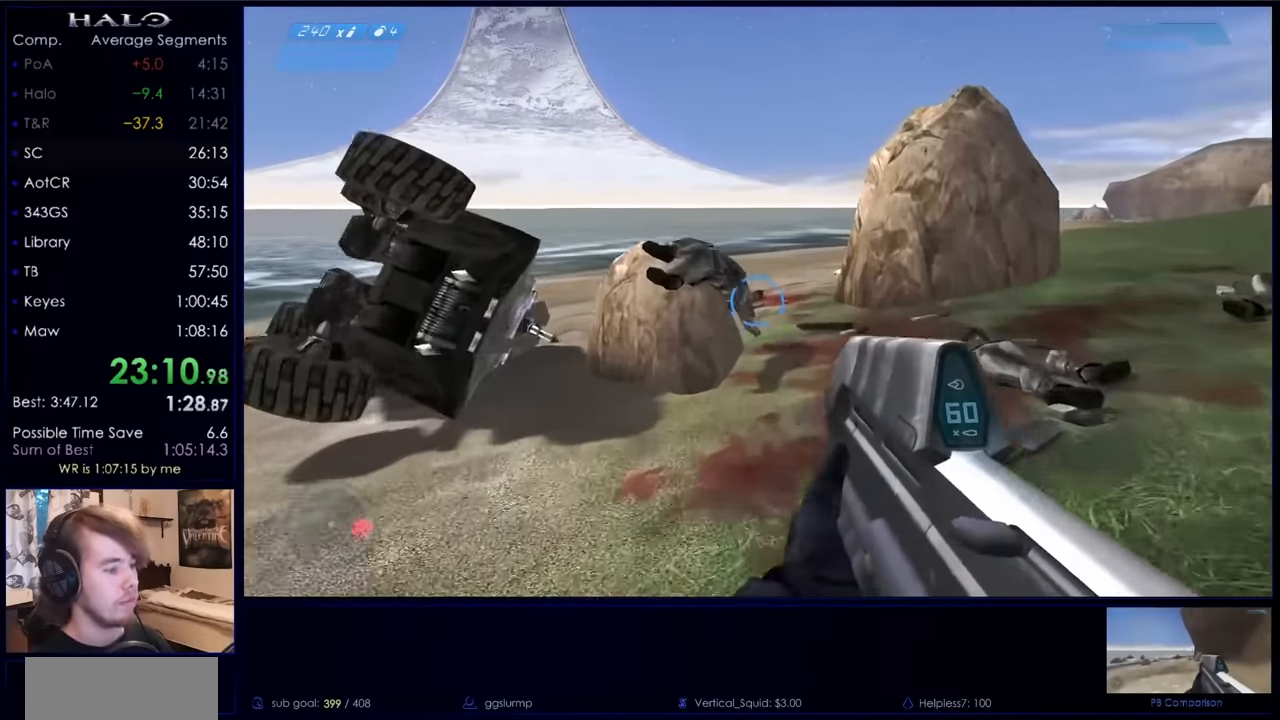
{"keys": ["space", "w"], "mouse": [], "events": [[400, "space", "down"]]}
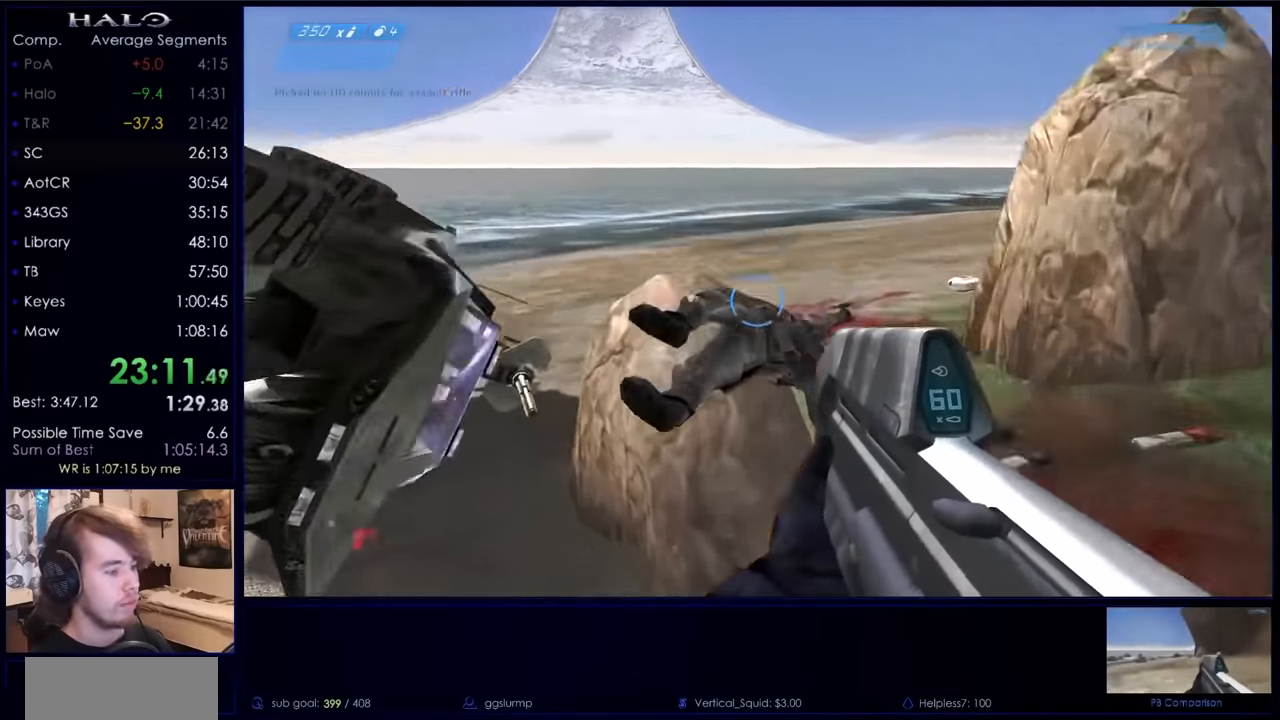
{"keys": ["w"], "mouse": [], "events": [[34, "space", "up"]]}
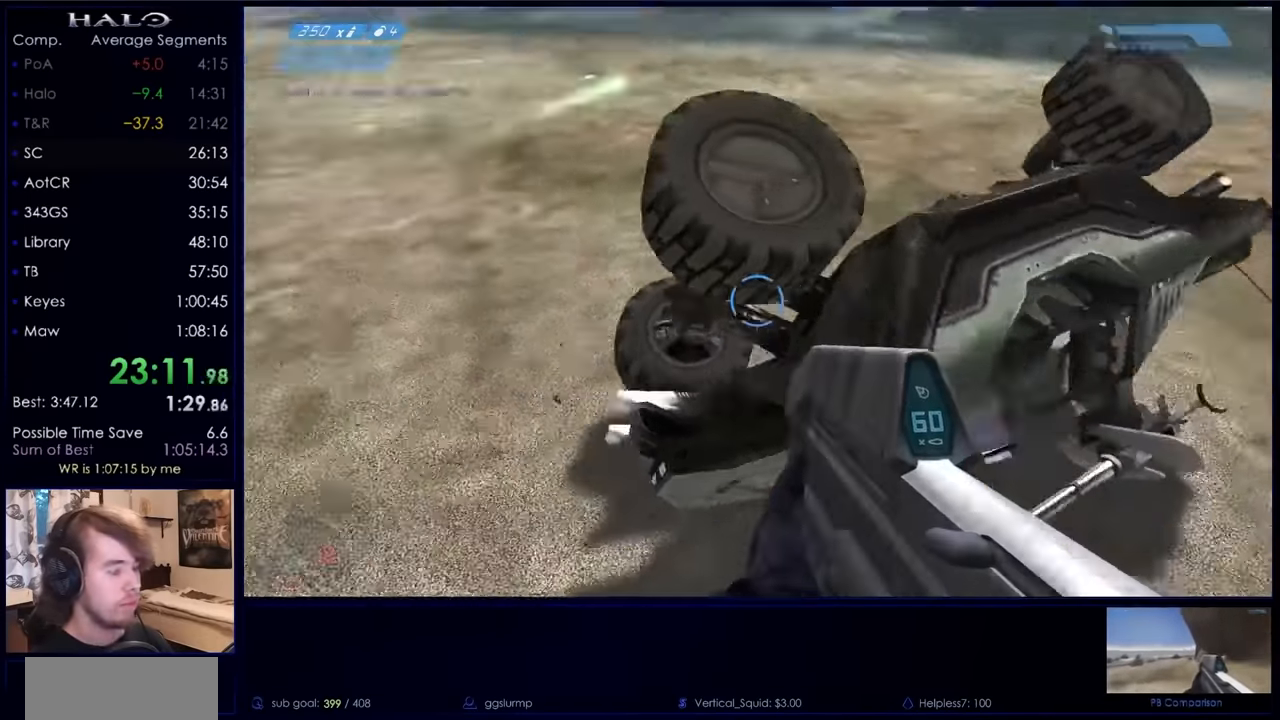
{"keys": ["w"], "mouse": [], "events": [[134, "e", "down"], [467, "e", "up"]]}
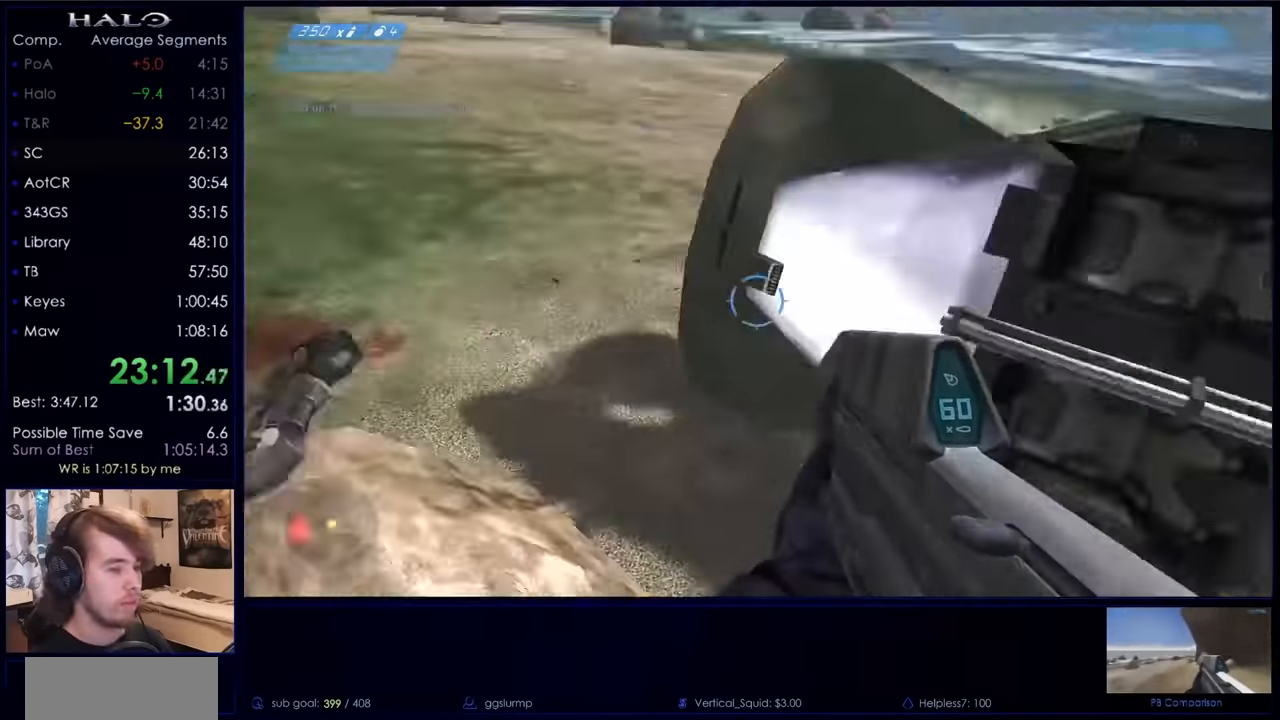
{"keys": ["e", "w"], "mouse": [], "events": [[100, "e", "down"]]}
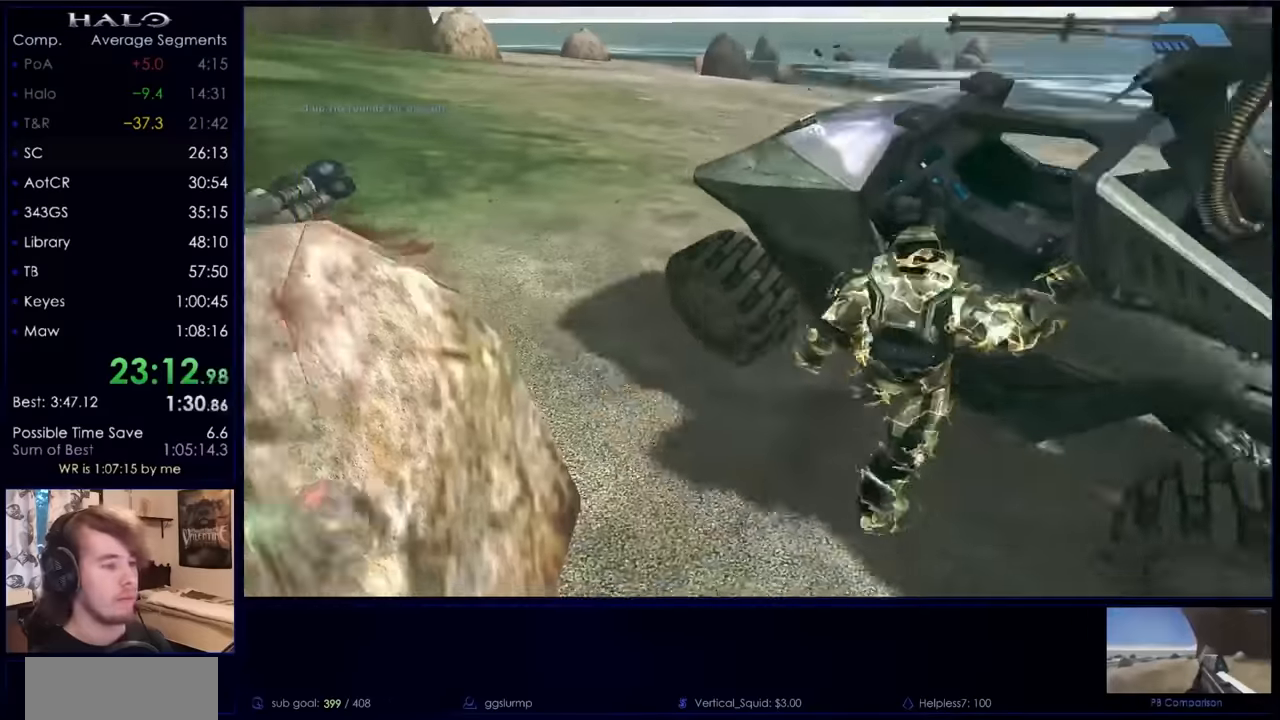
{"keys": ["w"], "mouse": [], "events": [[67, "e", "up"]]}
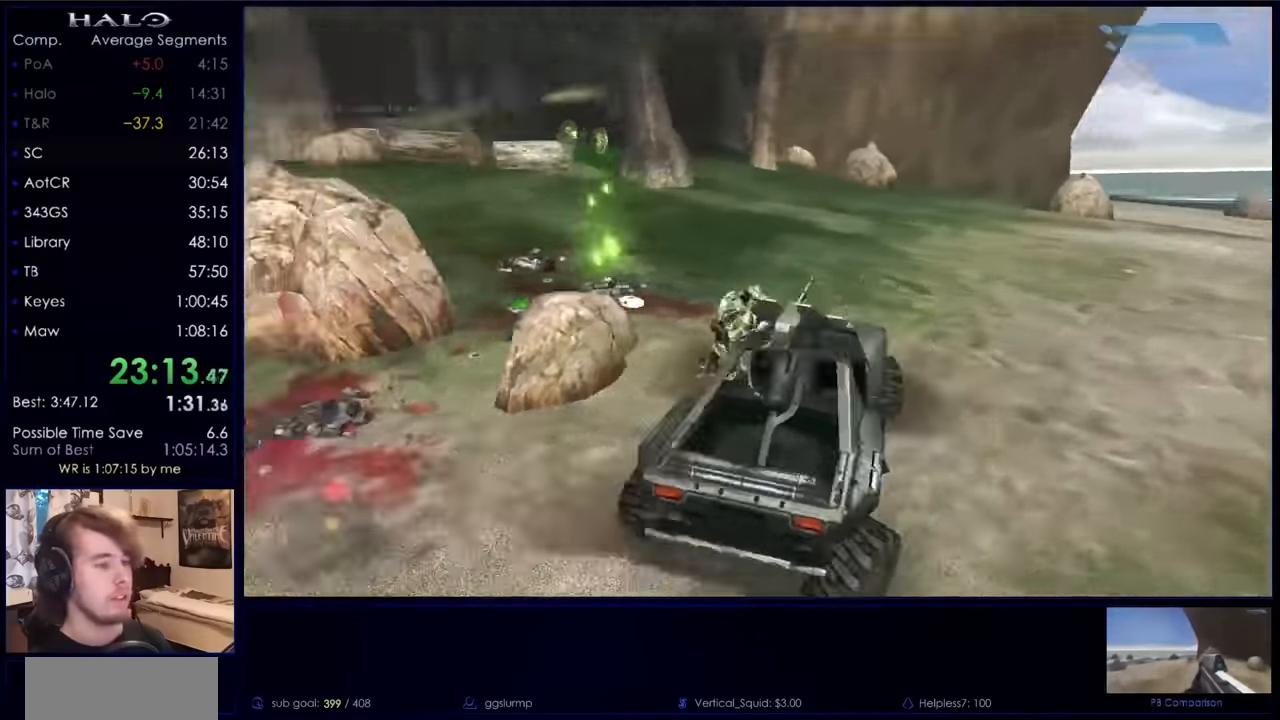
{"keys": ["w"], "mouse": [], "events": []}
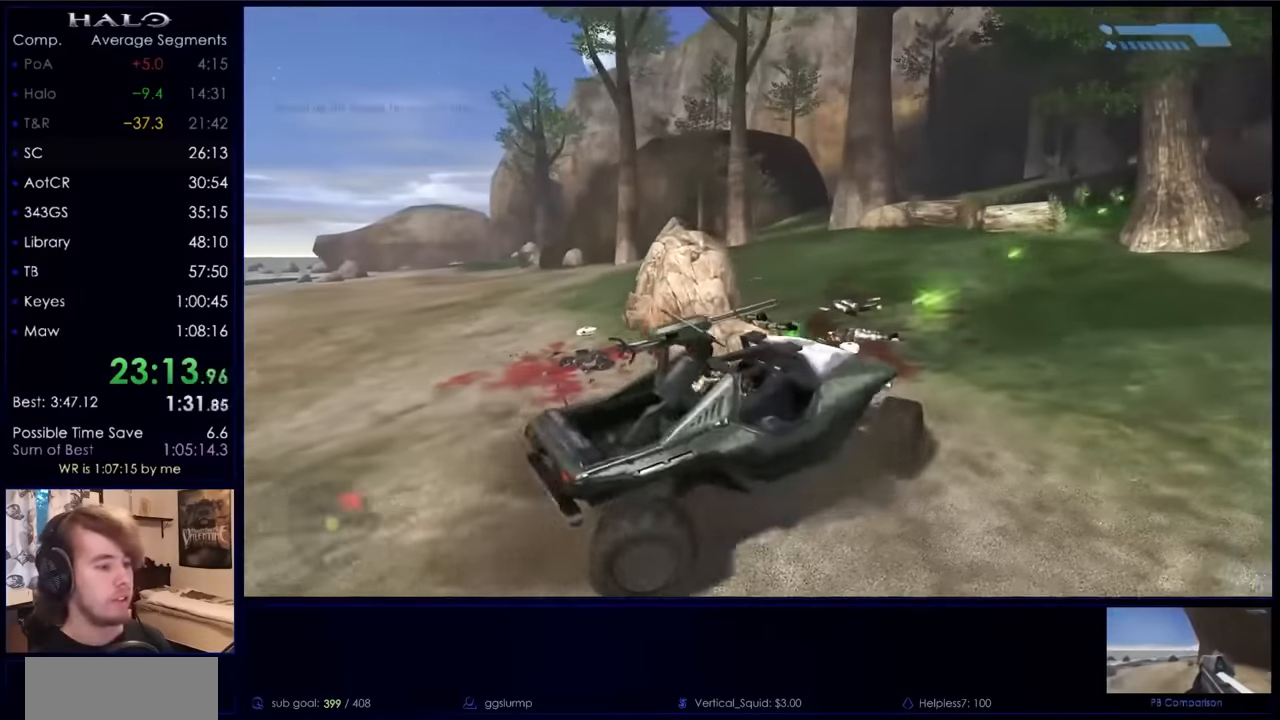
{"keys": ["w"], "mouse": [], "events": []}
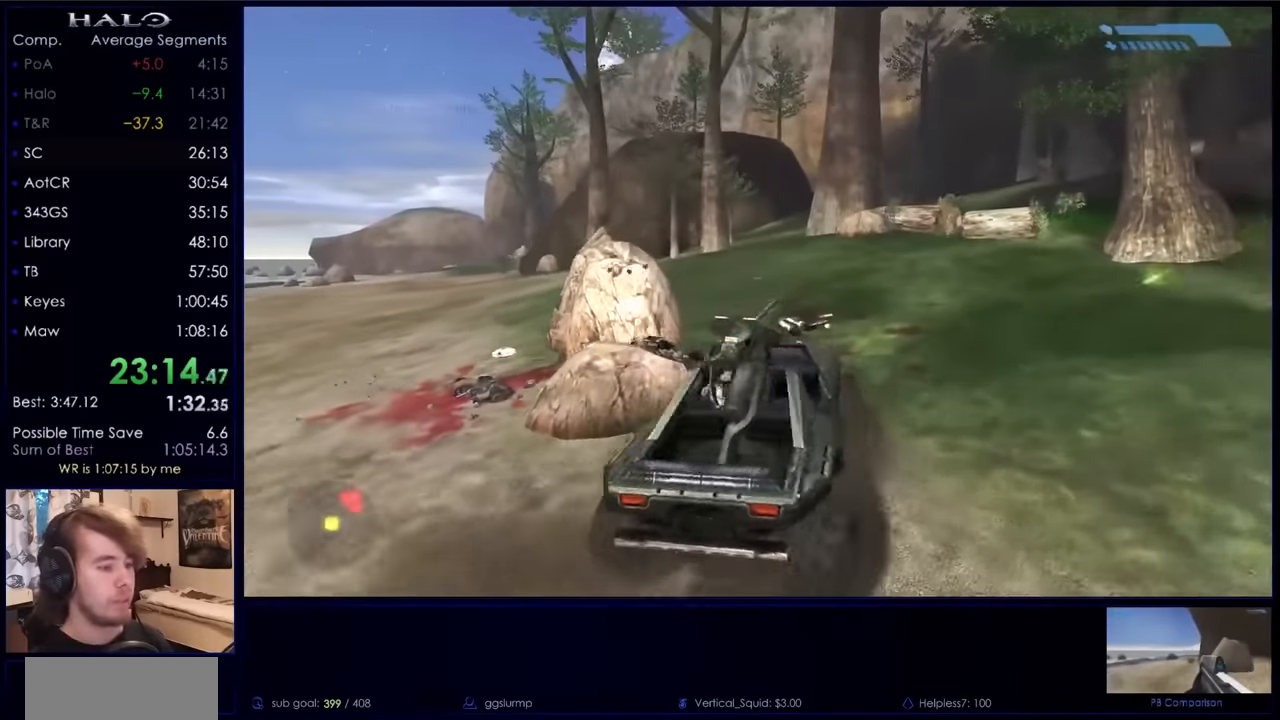
{"keys": ["w"], "mouse": [], "events": []}
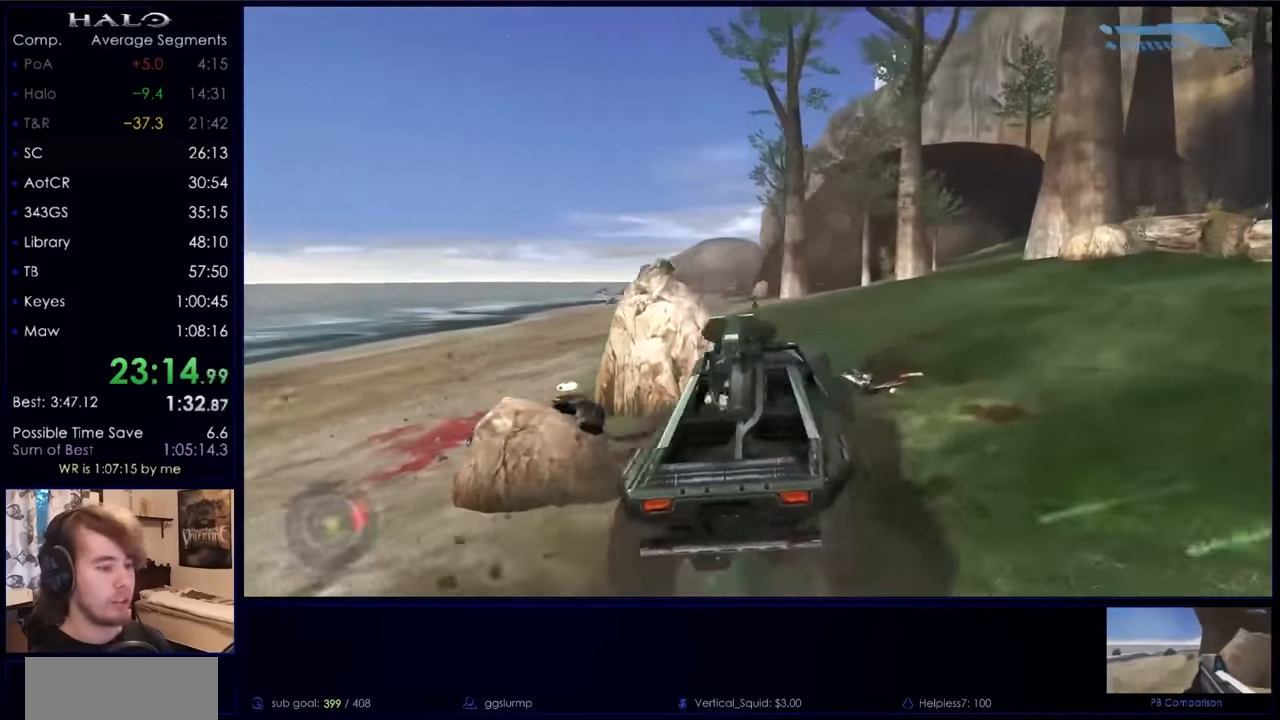
{"keys": ["w"], "mouse": [], "events": []}
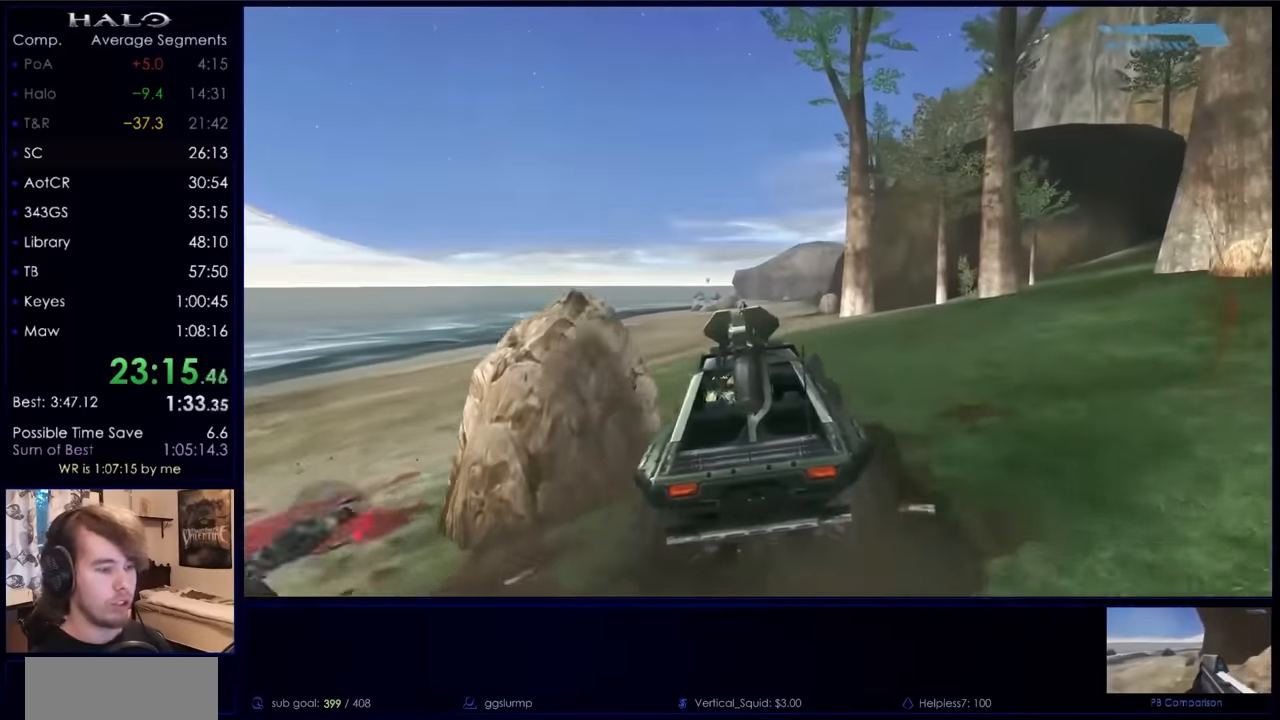
{"keys": ["w"], "mouse": [], "events": []}
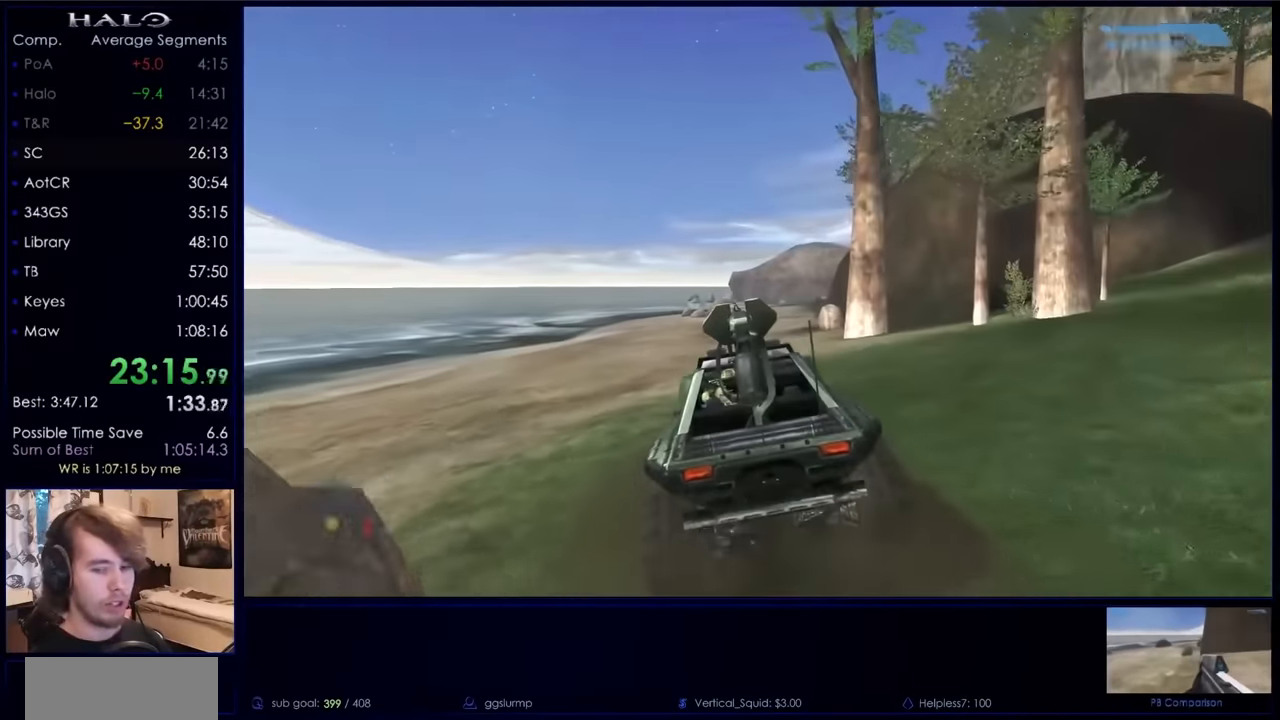
{"keys": ["w"], "mouse": [], "events": []}
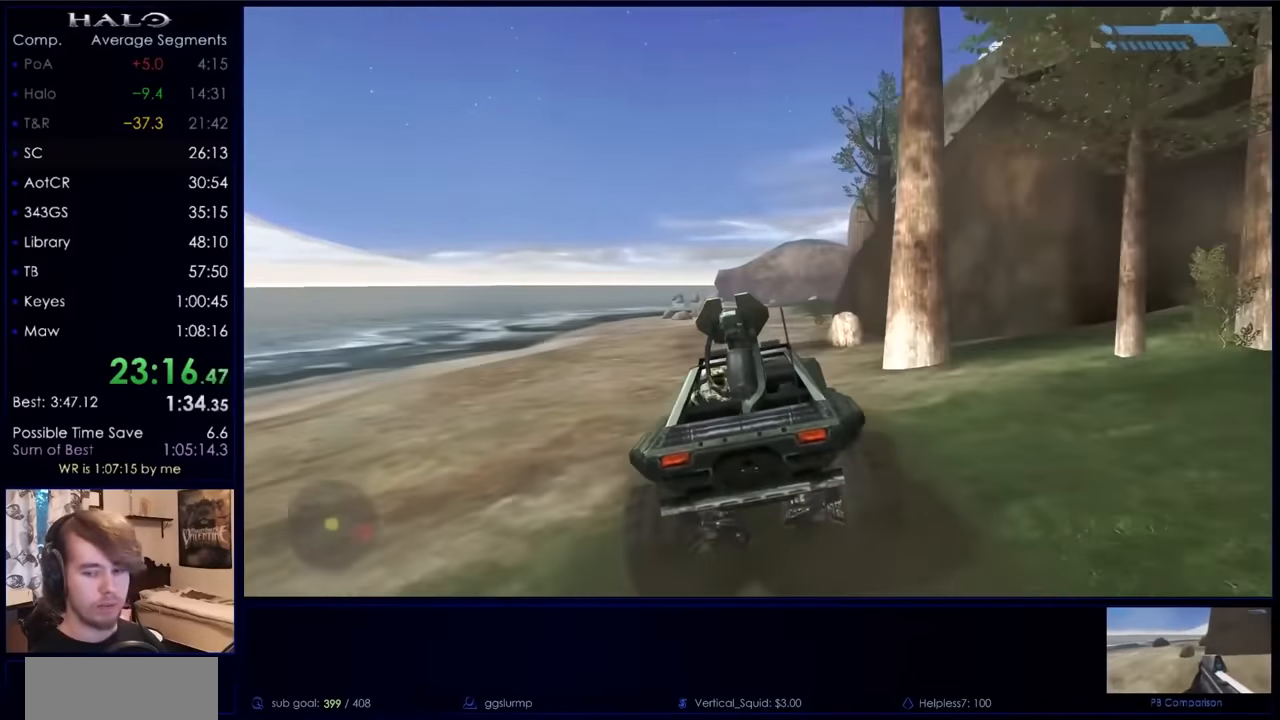
{"keys": ["w"], "mouse": [], "events": []}
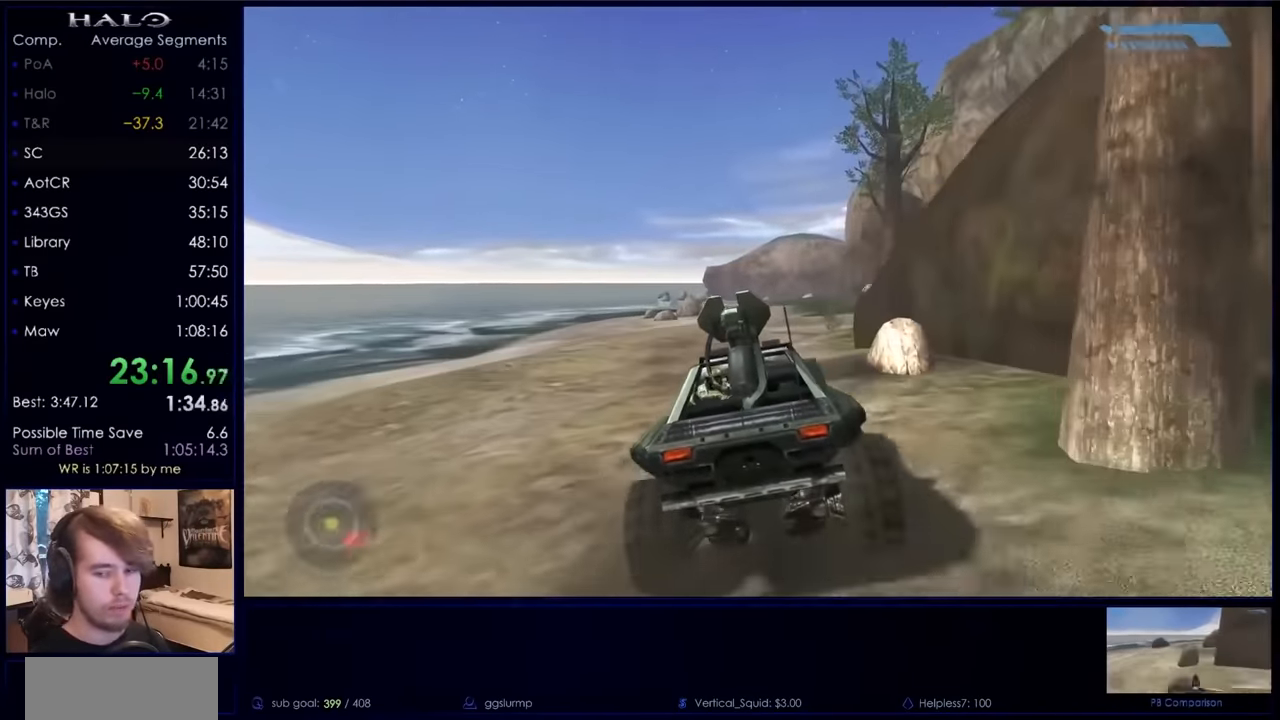
{"keys": ["w"], "mouse": [], "events": []}
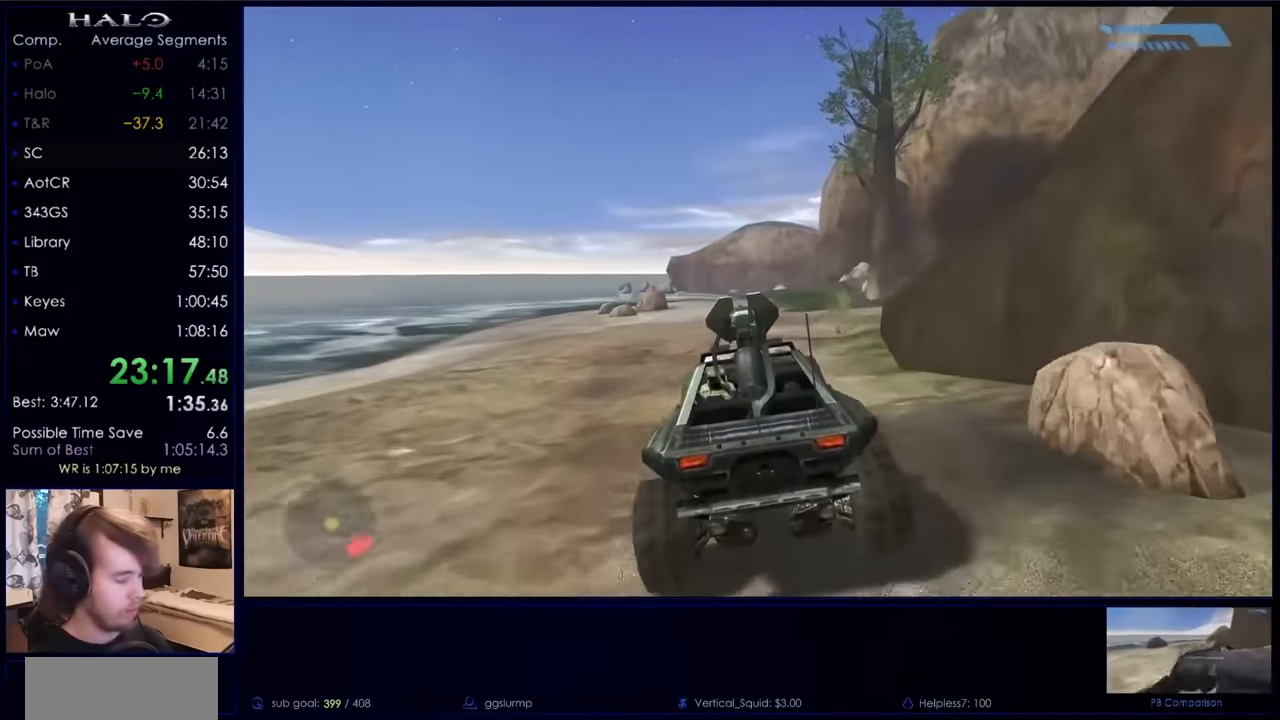
{"keys": ["w"], "mouse": [], "events": []}
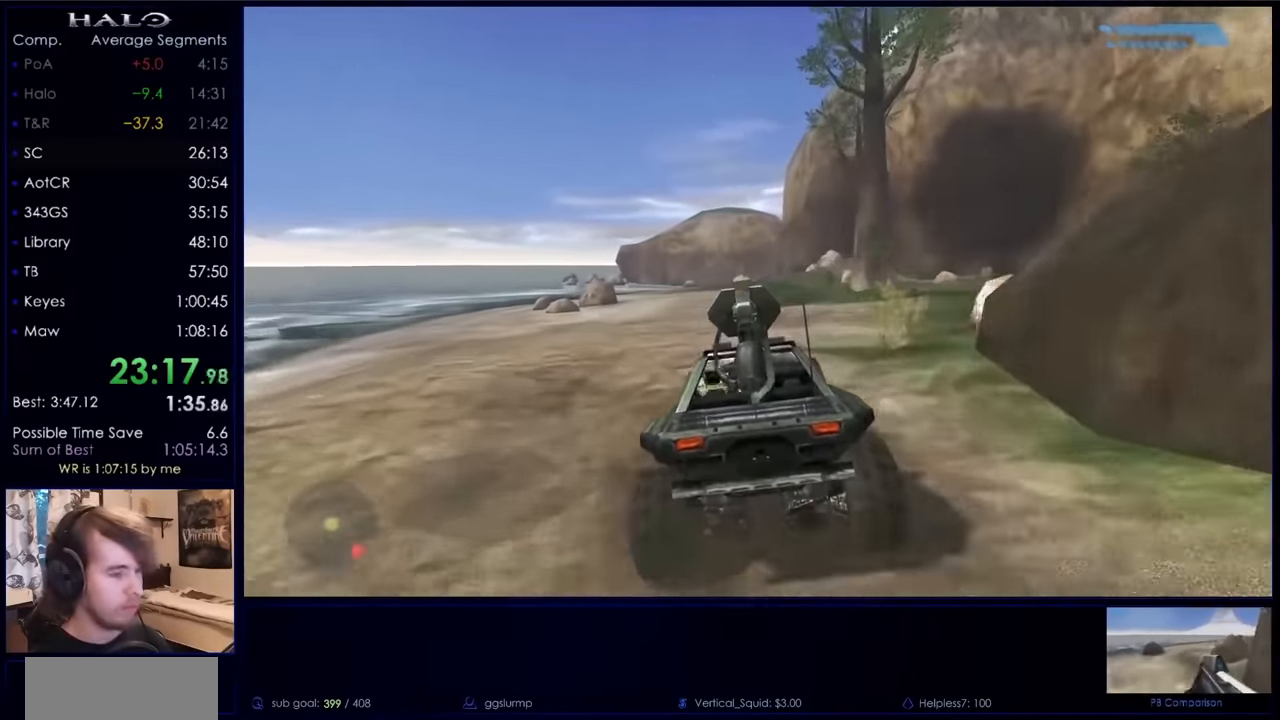
{"keys": ["w"], "mouse": [], "events": []}
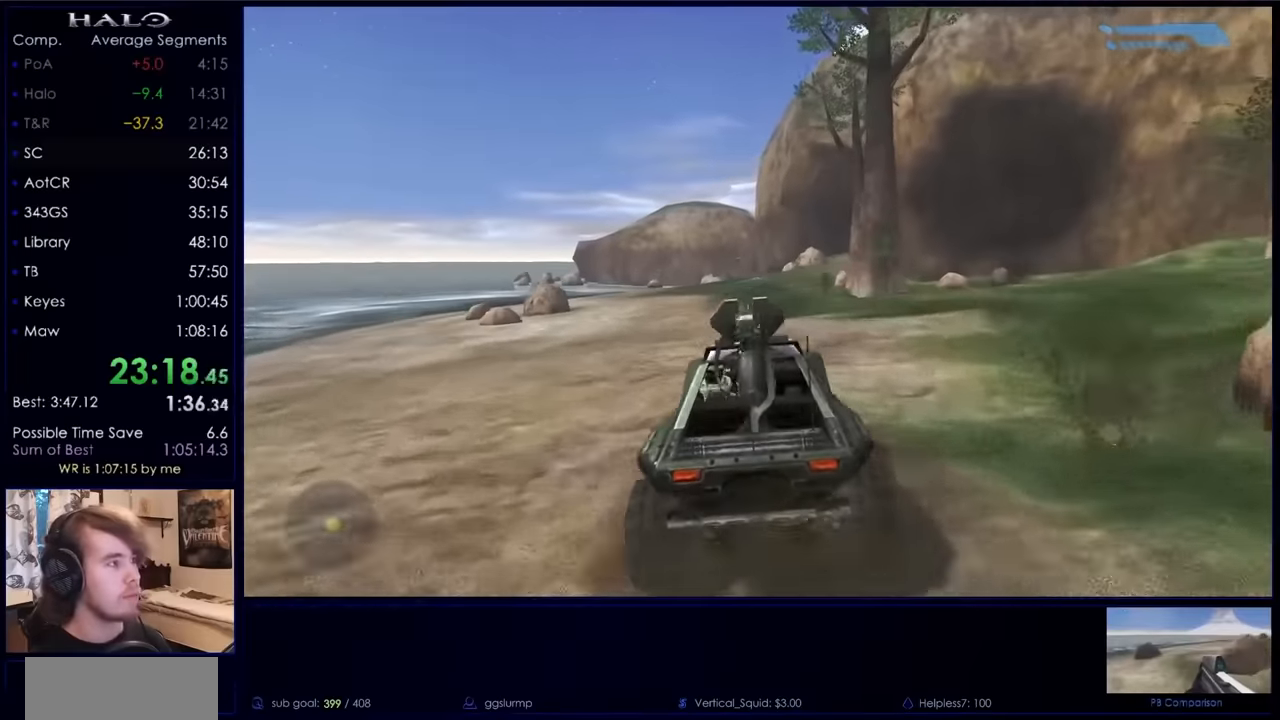
{"keys": ["w"], "mouse": [], "events": []}
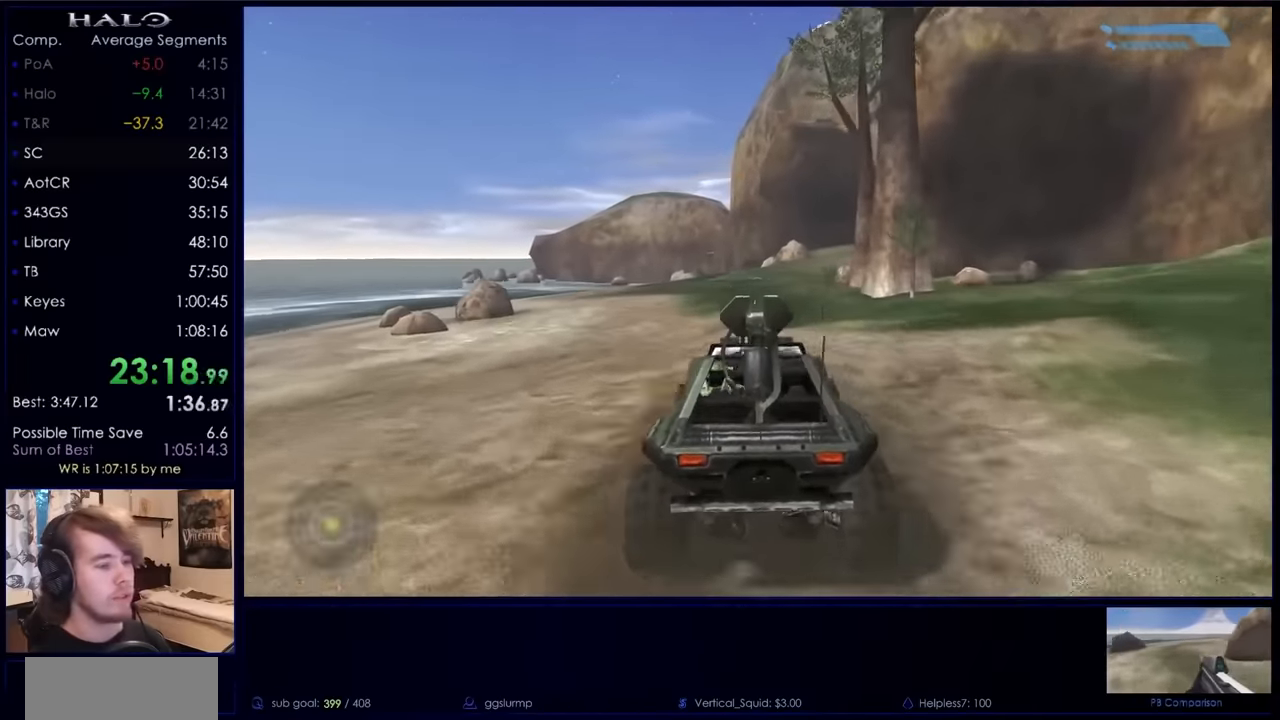
{"keys": ["w"], "mouse": [], "events": []}
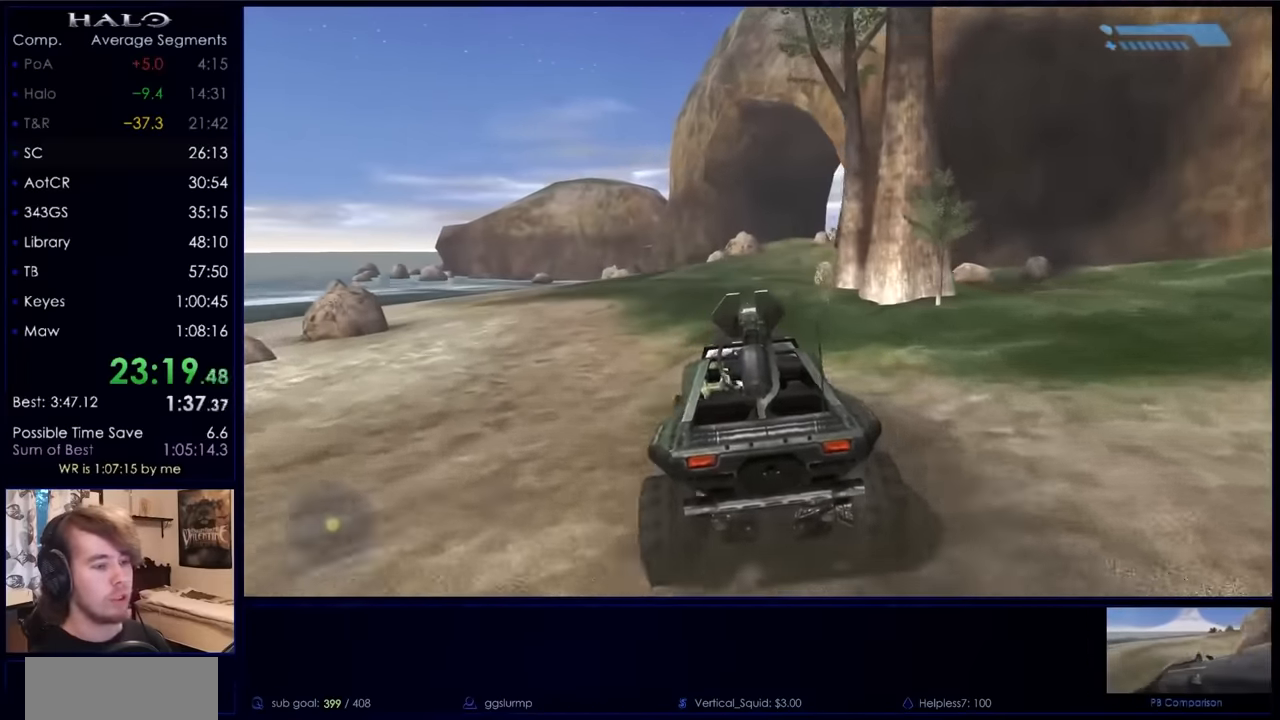
{"keys": ["w"], "mouse": [], "events": []}
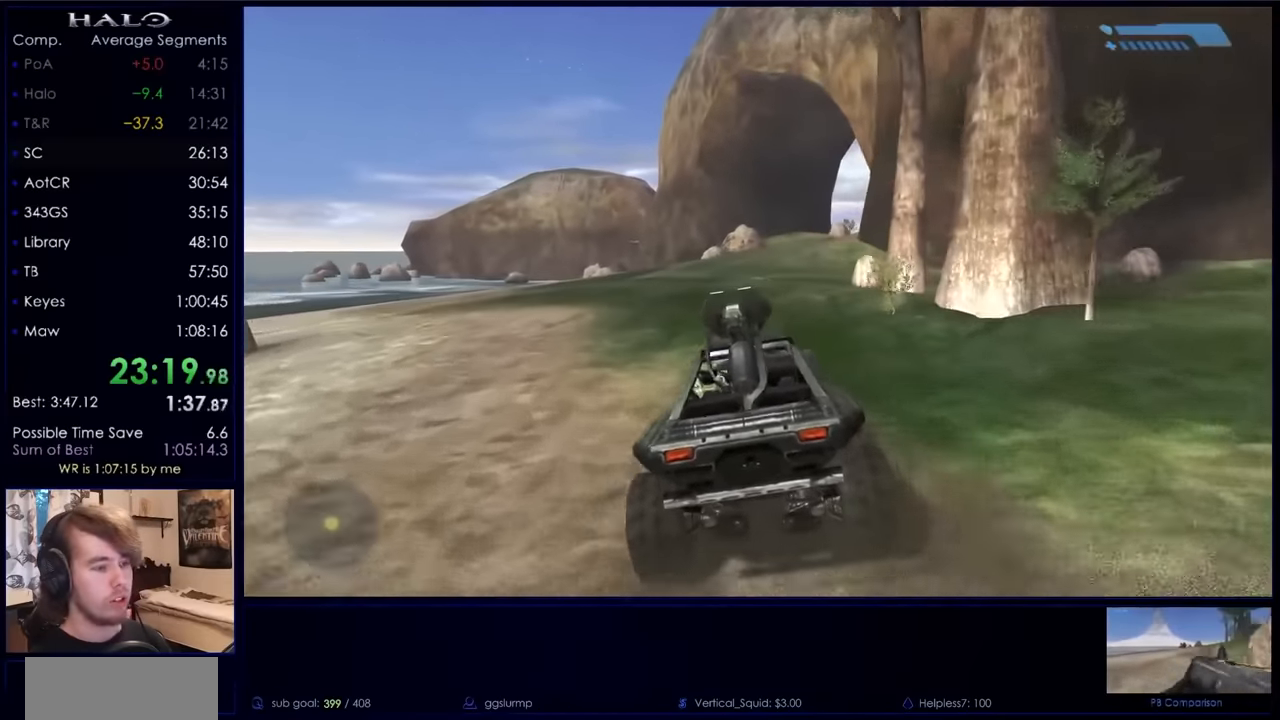
{"keys": ["w"], "mouse": [], "events": []}
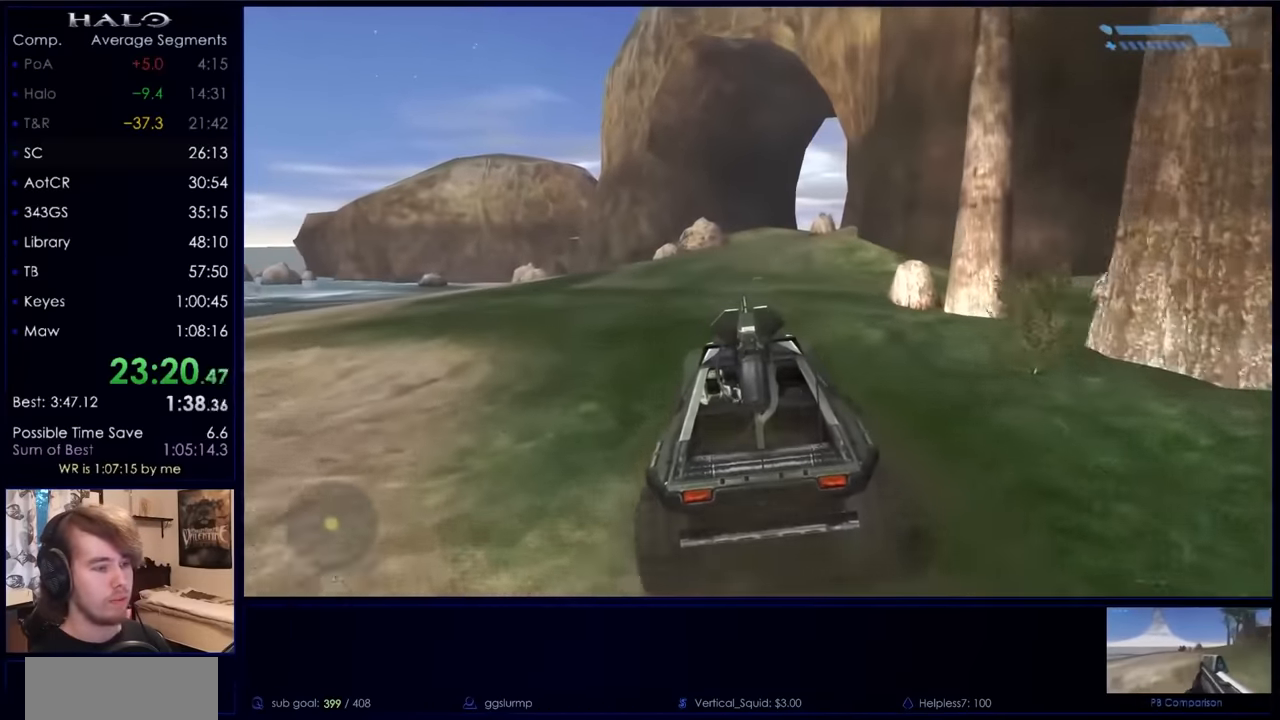
{"keys": ["w"], "mouse": [], "events": []}
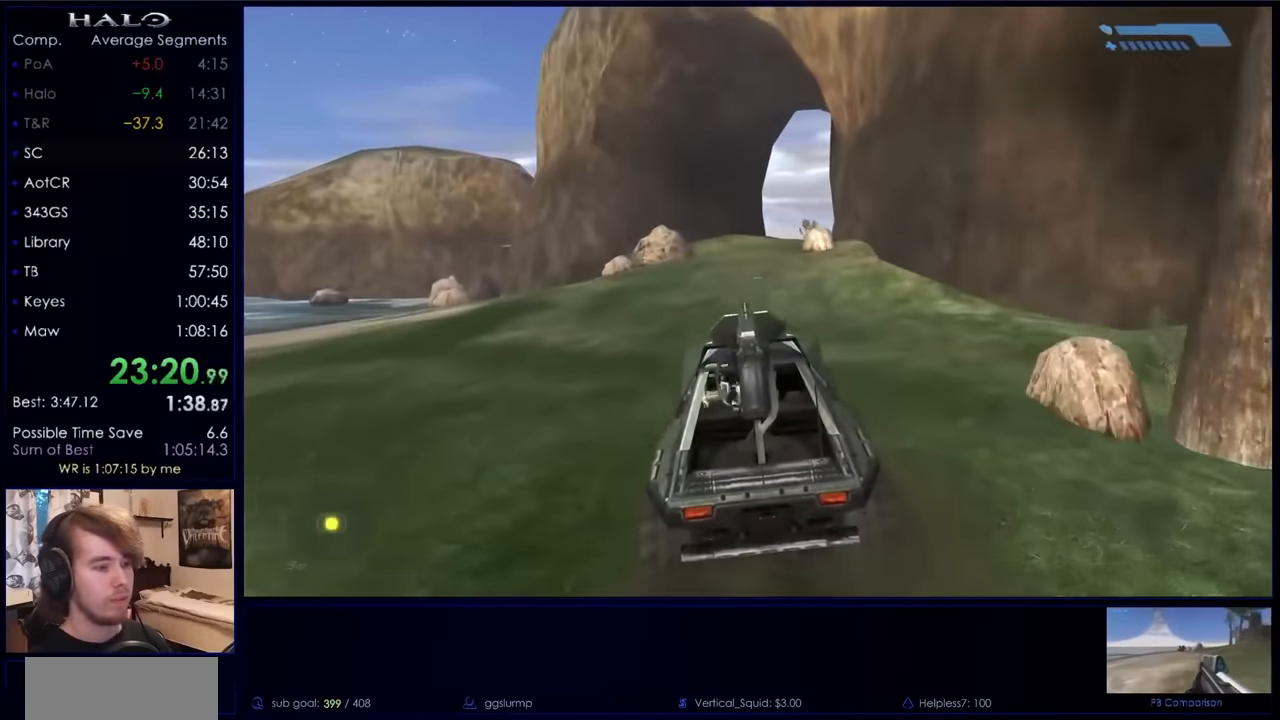
{"keys": ["w"], "mouse": [], "events": []}
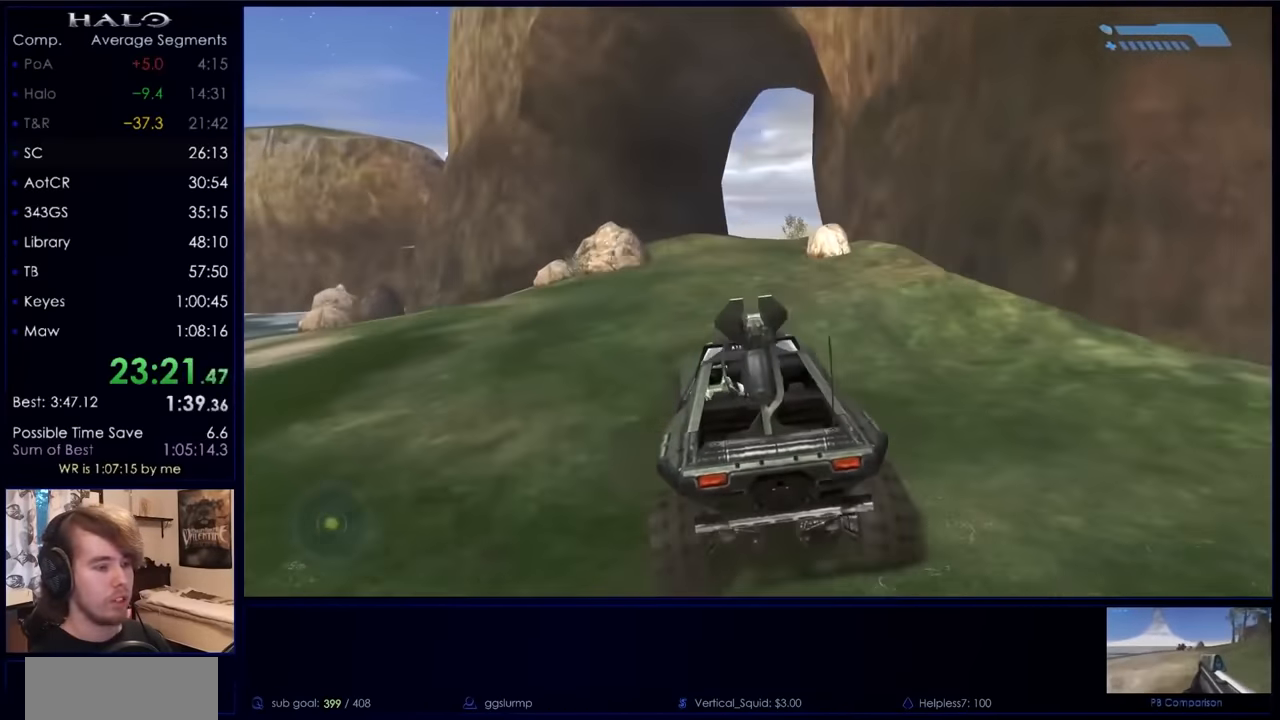
{"keys": ["w"], "mouse": [], "events": []}
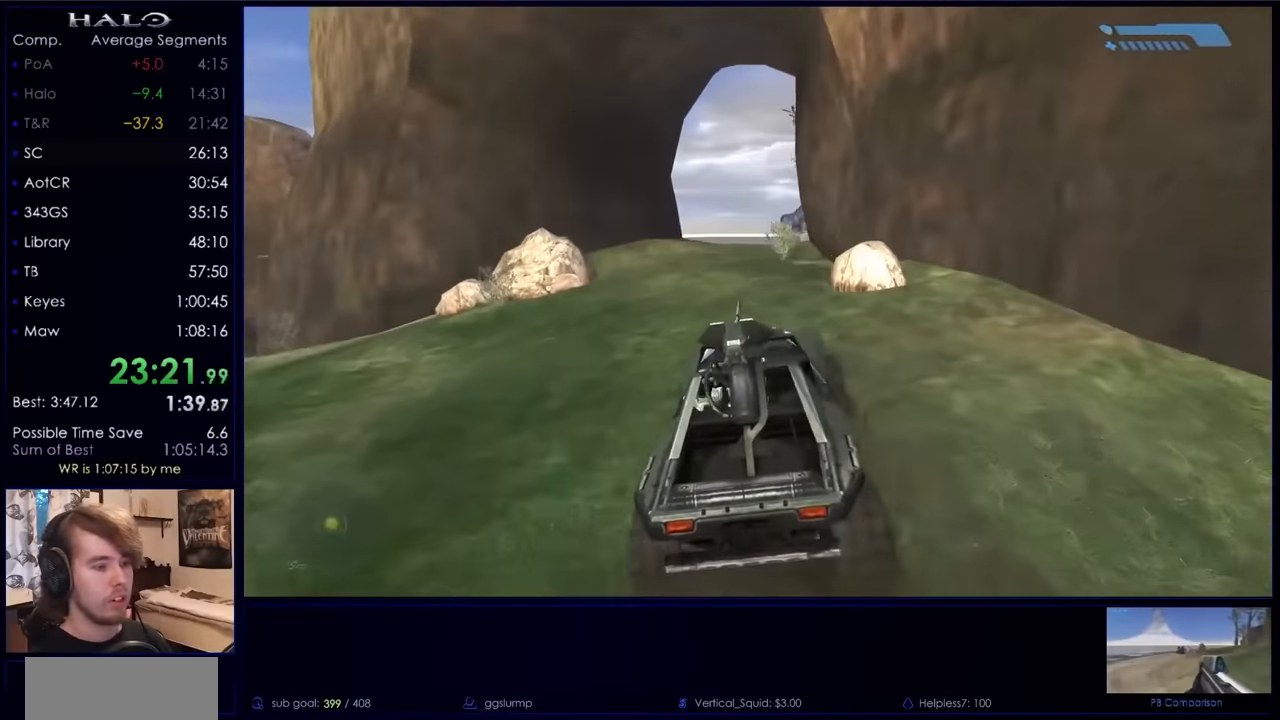
{"keys": ["w"], "mouse": [], "events": []}
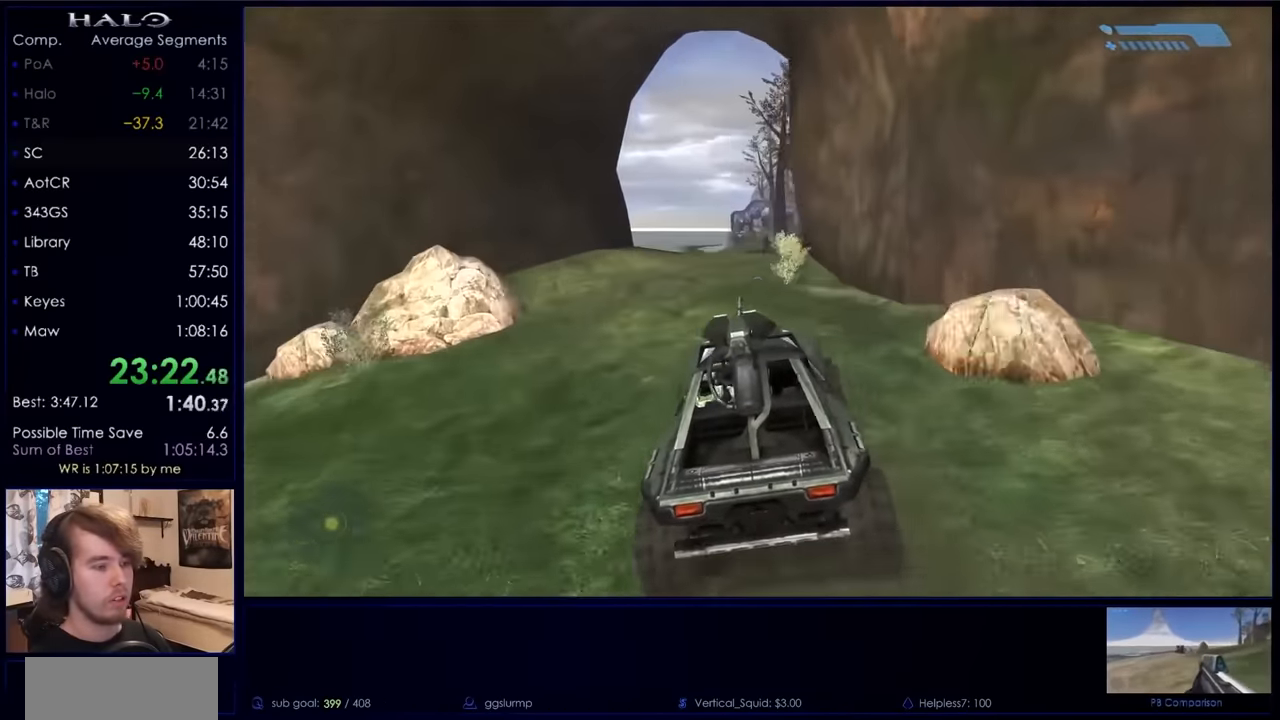
{"keys": ["w"], "mouse": [], "events": []}
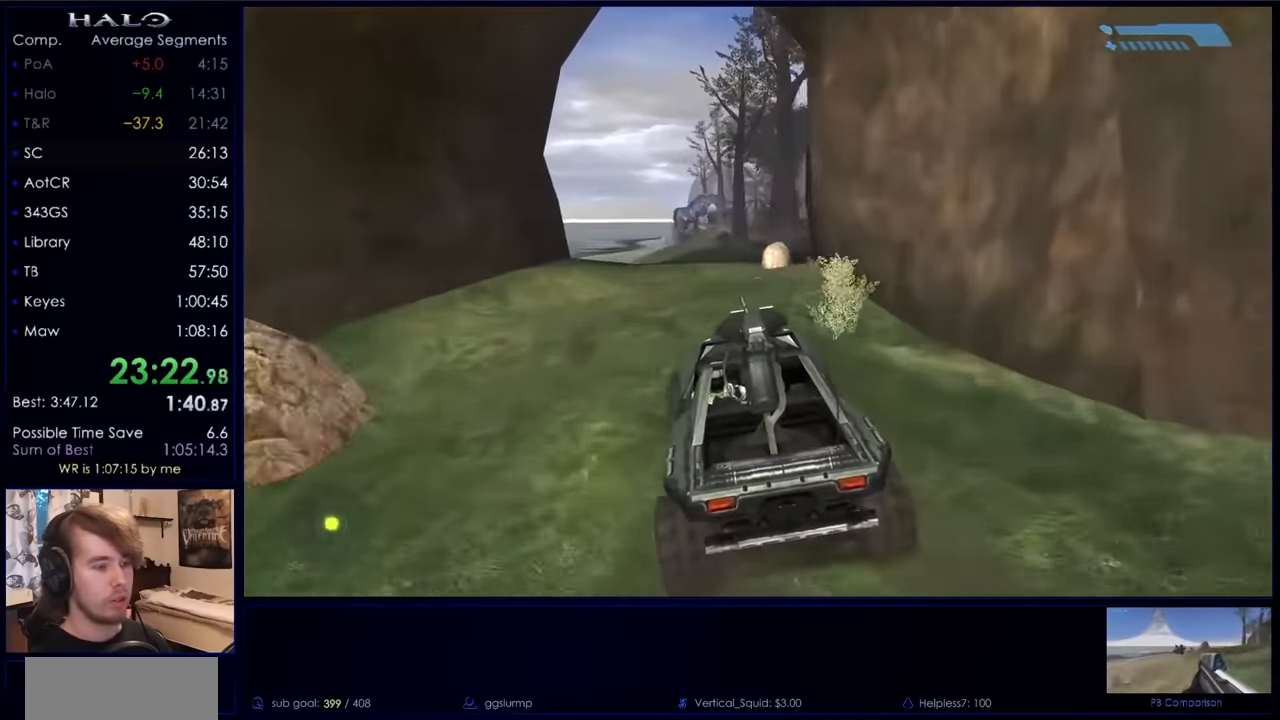
{"keys": ["w"], "mouse": [], "events": []}
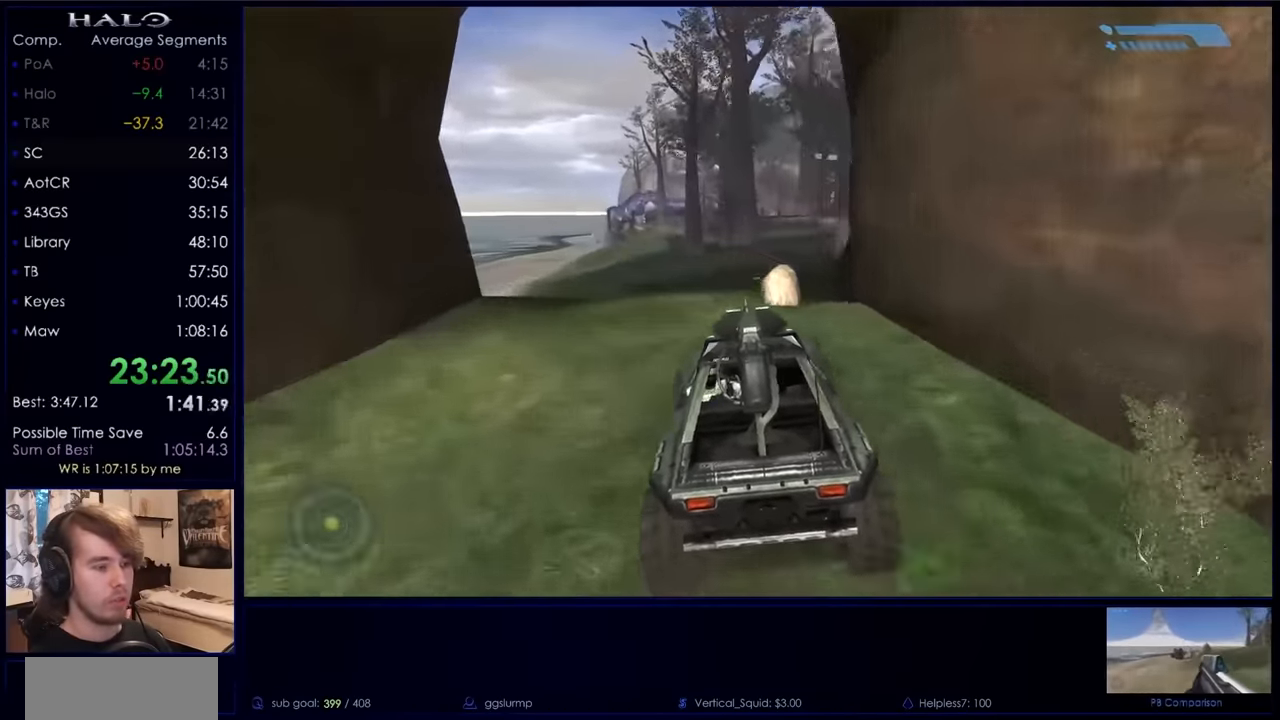
{"keys": ["w"], "mouse": [], "events": []}
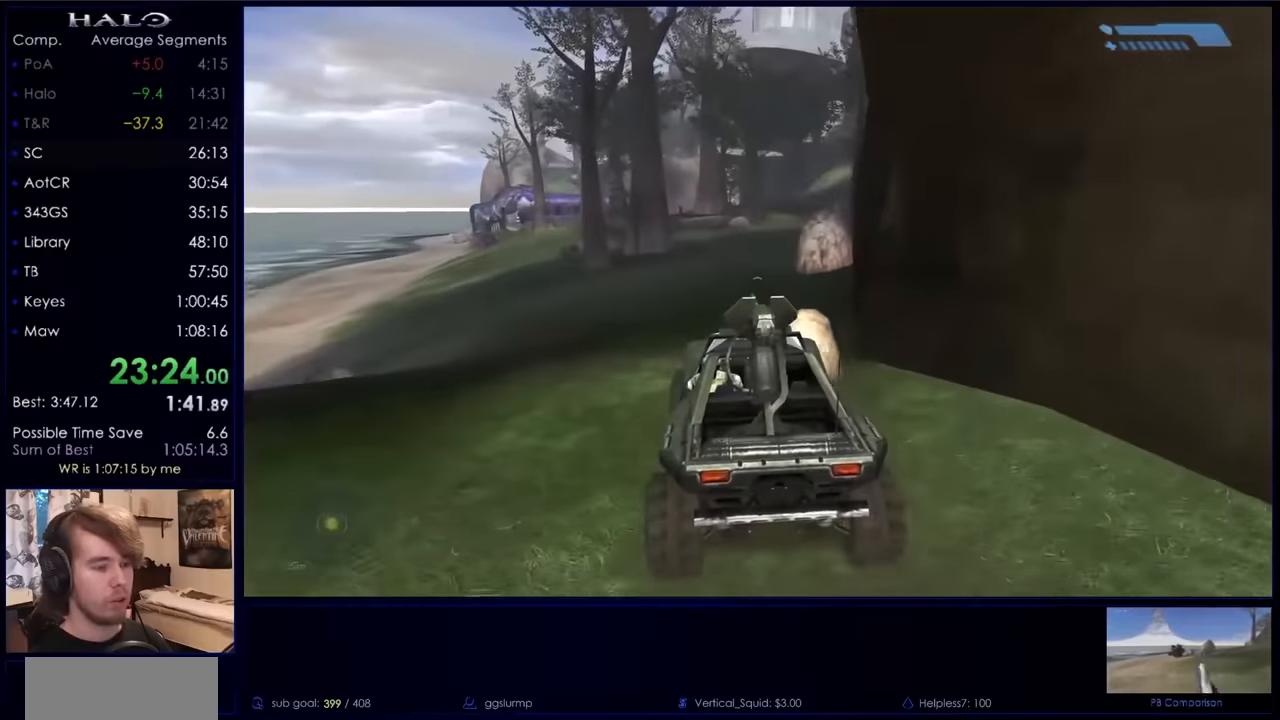
{"keys": ["w"], "mouse": [], "events": []}
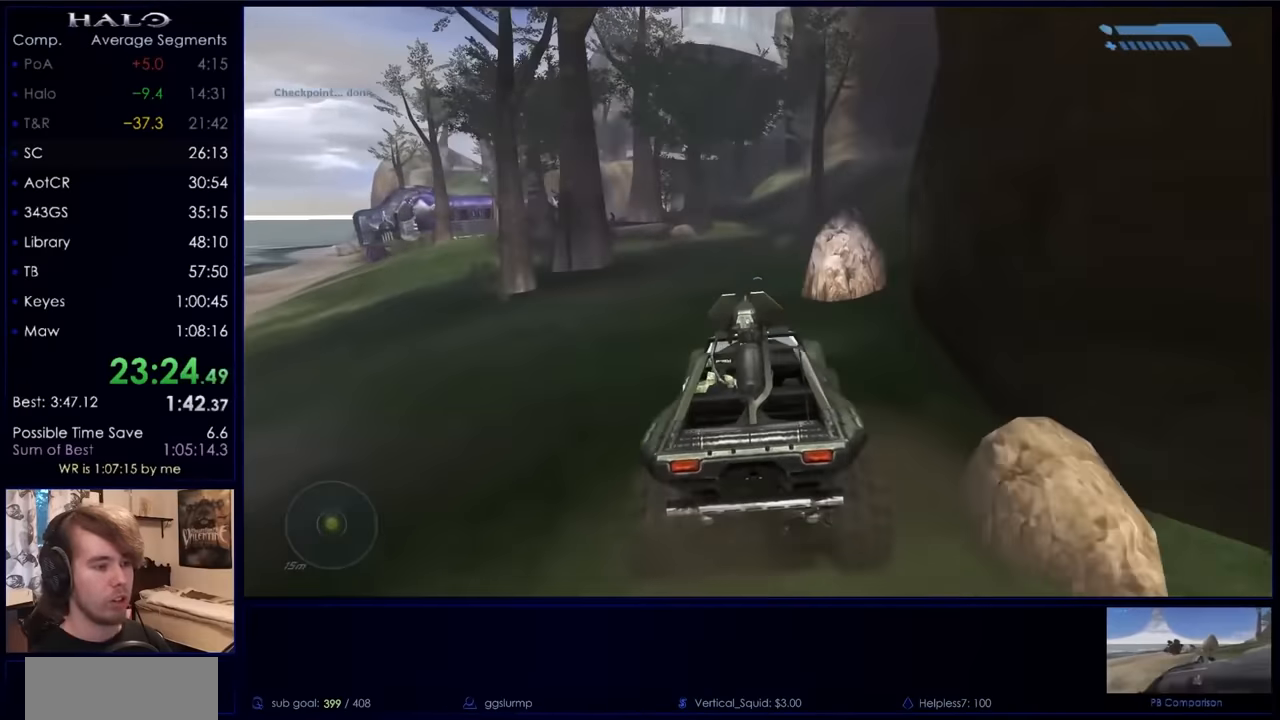
{"keys": ["w"], "mouse": [], "events": []}